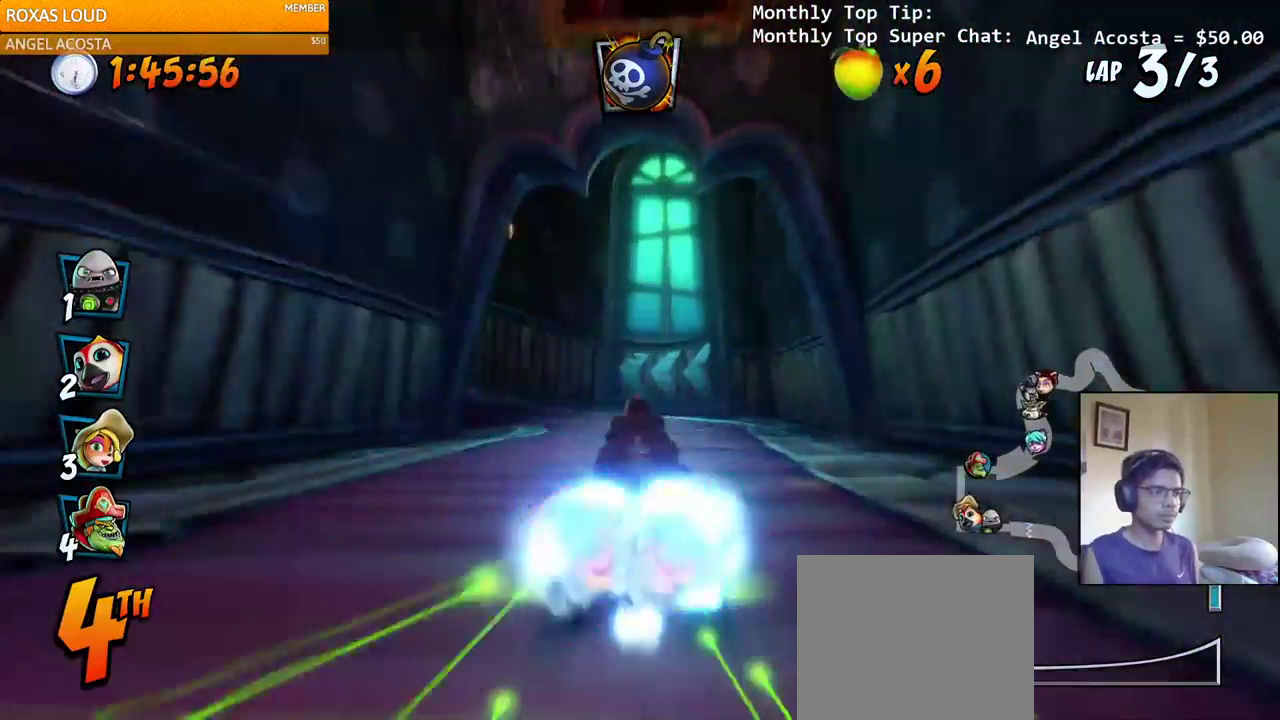
Gameplay with a controller (PlayStation layout); each line is a JSON object with the inputs held at the frame after it (dt_ms = milliseconds from this image to that frame). "events" lists button and stick changes between this image and that frame as [ms after this image, input, new state], when the widget could be followed in between.
{"dt_ms": 500, "buttons": ["CROSS", "R2", "DPAD_DOWN", "DPAD_LEFT"], "left_stick": "center", "right_stick": "left", "events": [[67, "DPAD_DOWN", "down"], [117, "R2", "down"], [117, "SQUARE", "down"], [117, "right_stick", "center"], [133, "CROSS", "up"], [367, "CROSS", "down"], [383, "SQUARE", "up"], [383, "right_stick", "left"]]}
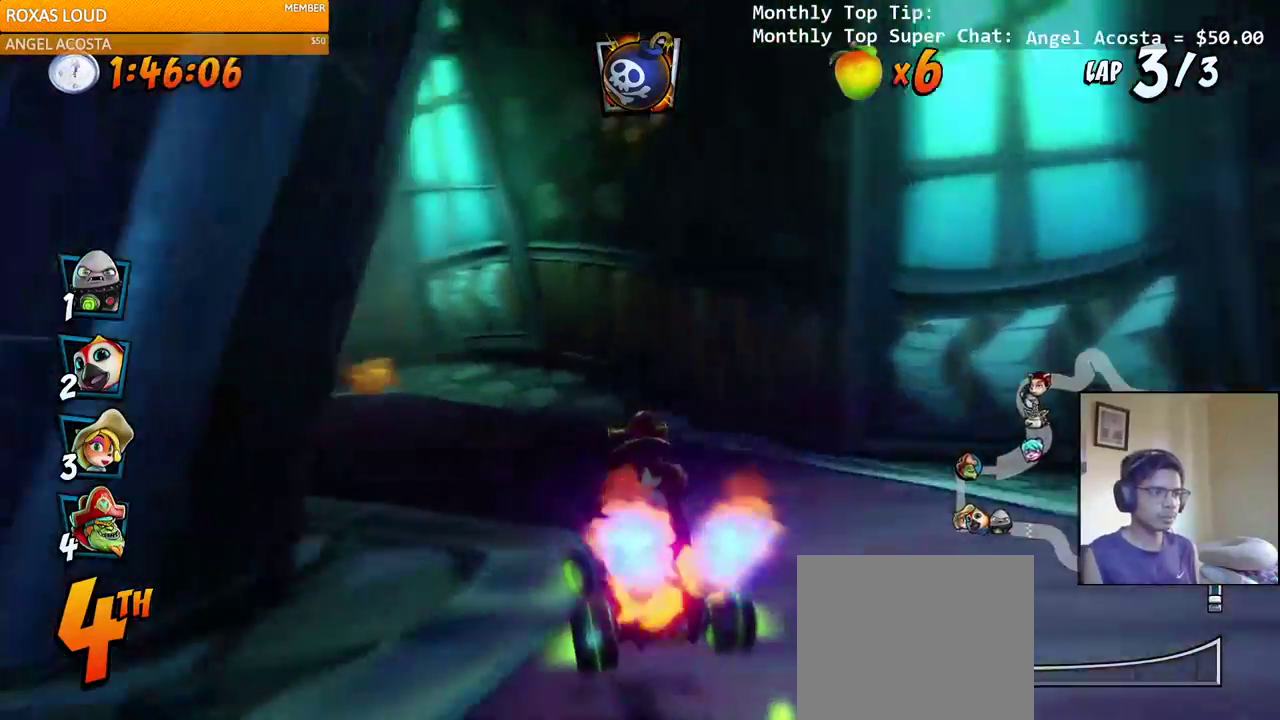
{"dt_ms": 500, "buttons": ["CROSS", "R2", "DPAD_LEFT"], "left_stick": "center", "right_stick": "center", "events": [[17, "DPAD_DOWN", "up"], [83, "right_stick", "center"]]}
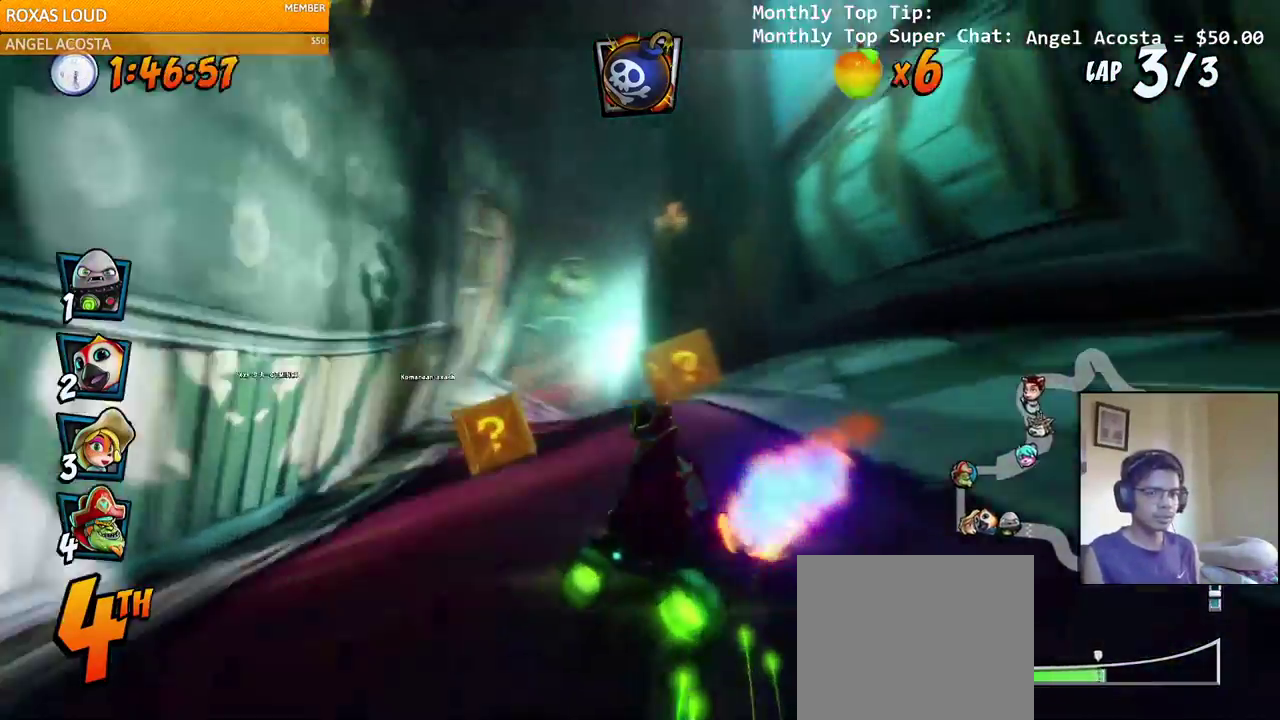
{"dt_ms": 1000, "buttons": ["CROSS", "R2", "DPAD_RIGHT"], "left_stick": "center", "right_stick": "left"}
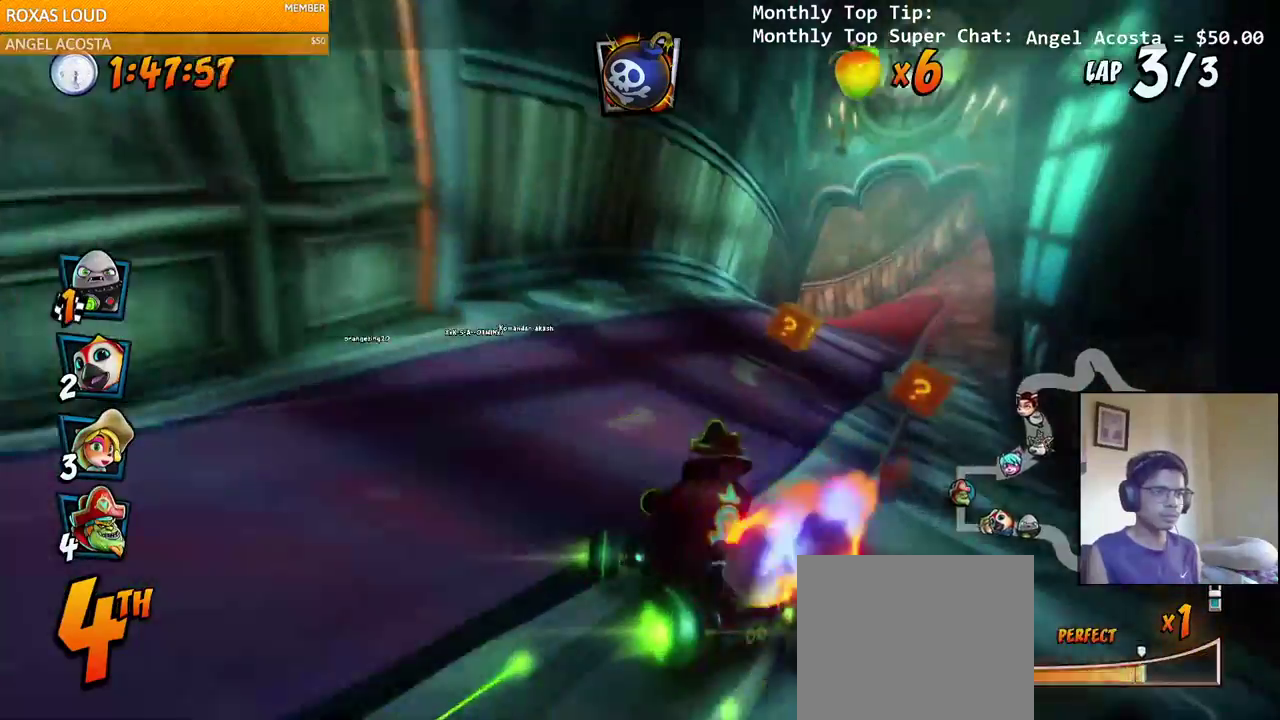
{"dt_ms": 500, "buttons": ["CROSS"], "left_stick": "center", "right_stick": "left", "events": [[250, "L1", "down"], [267, "DPAD_UP", "down"], [433, "DPAD_UP", "up"], [433, "R2", "up"], [450, "DPAD_RIGHT", "up"], [450, "L1", "up"]]}
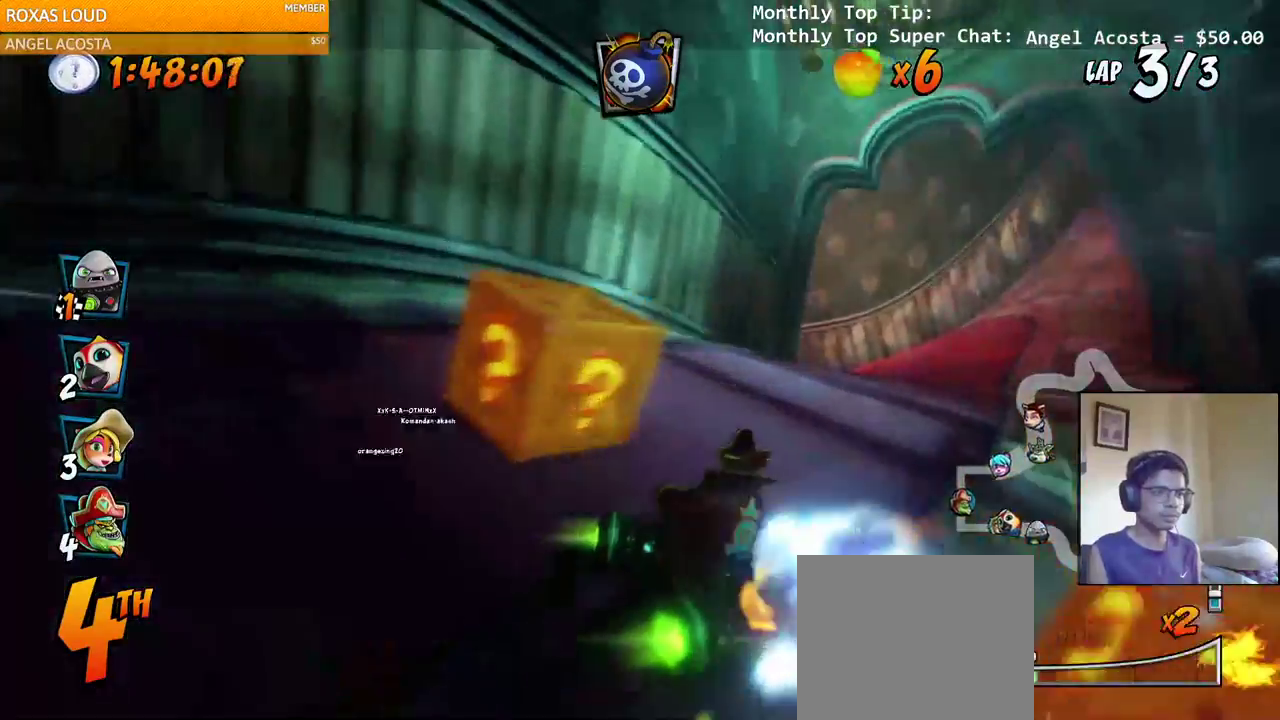
{"dt_ms": 500, "buttons": ["SQUARE", "R2", "DPAD_DOWN", "DPAD_LEFT"], "left_stick": "center", "right_stick": "left"}
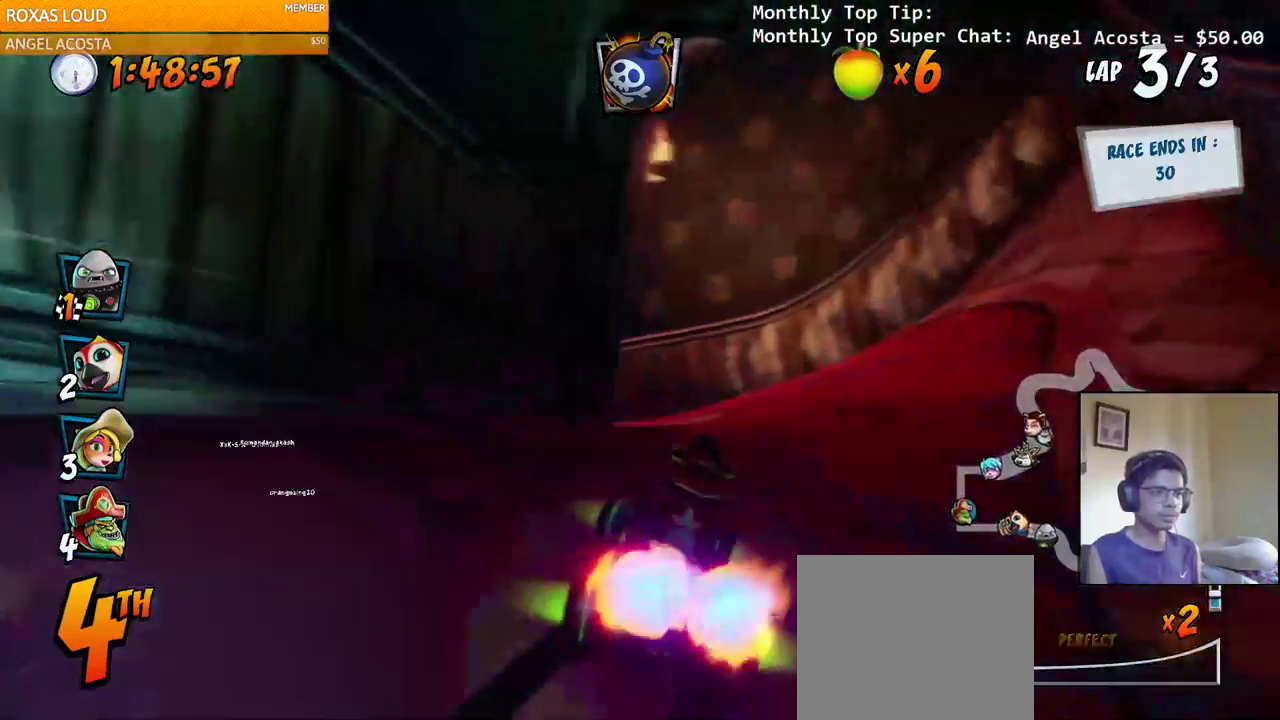
{"dt_ms": 500, "buttons": ["CROSS", "R2", "DPAD_LEFT"], "left_stick": "center", "right_stick": "left", "events": [[117, "CROSS", "down"], [117, "SQUARE", "up"], [217, "DPAD_DOWN", "up"]]}
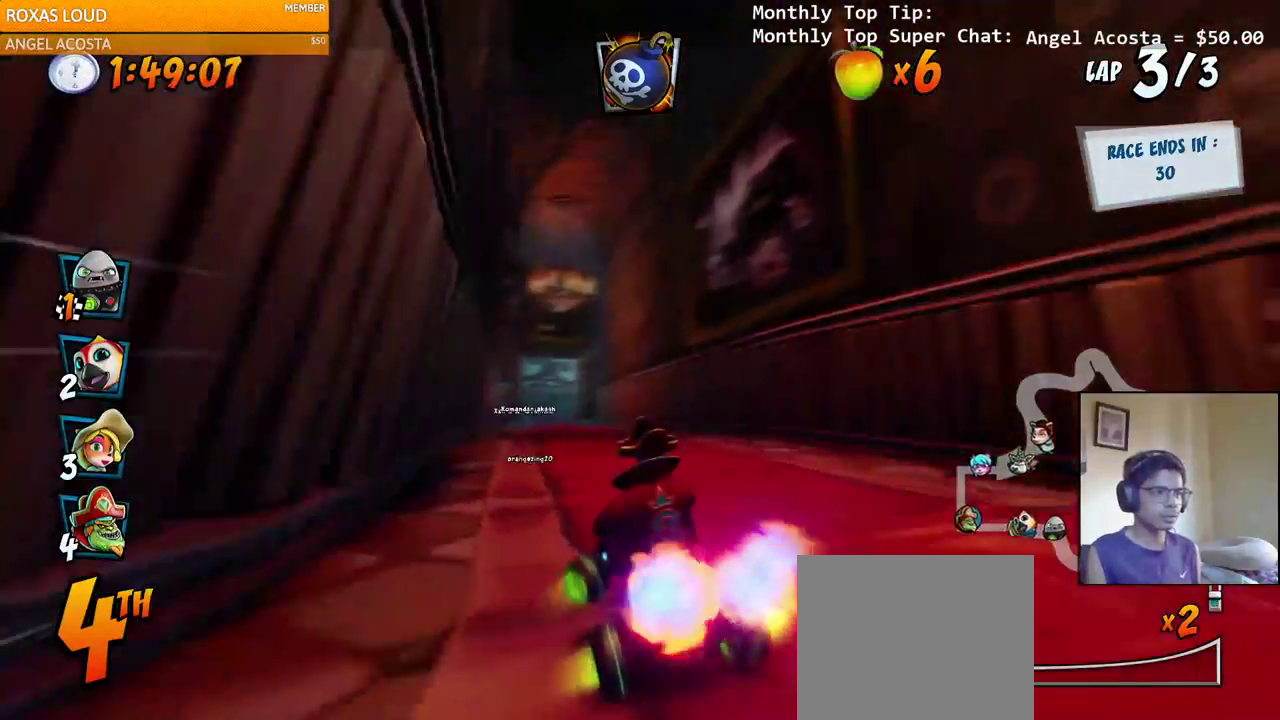
{"dt_ms": 500, "buttons": ["CROSS", "R2", "DPAD_RIGHT"], "left_stick": "center", "right_stick": "center", "events": [[17, "DPAD_DOWN", "down"], [33, "DPAD_LEFT", "up"], [33, "DPAD_RIGHT", "down"], [50, "DPAD_DOWN", "up"], [500, "right_stick", "center"]]}
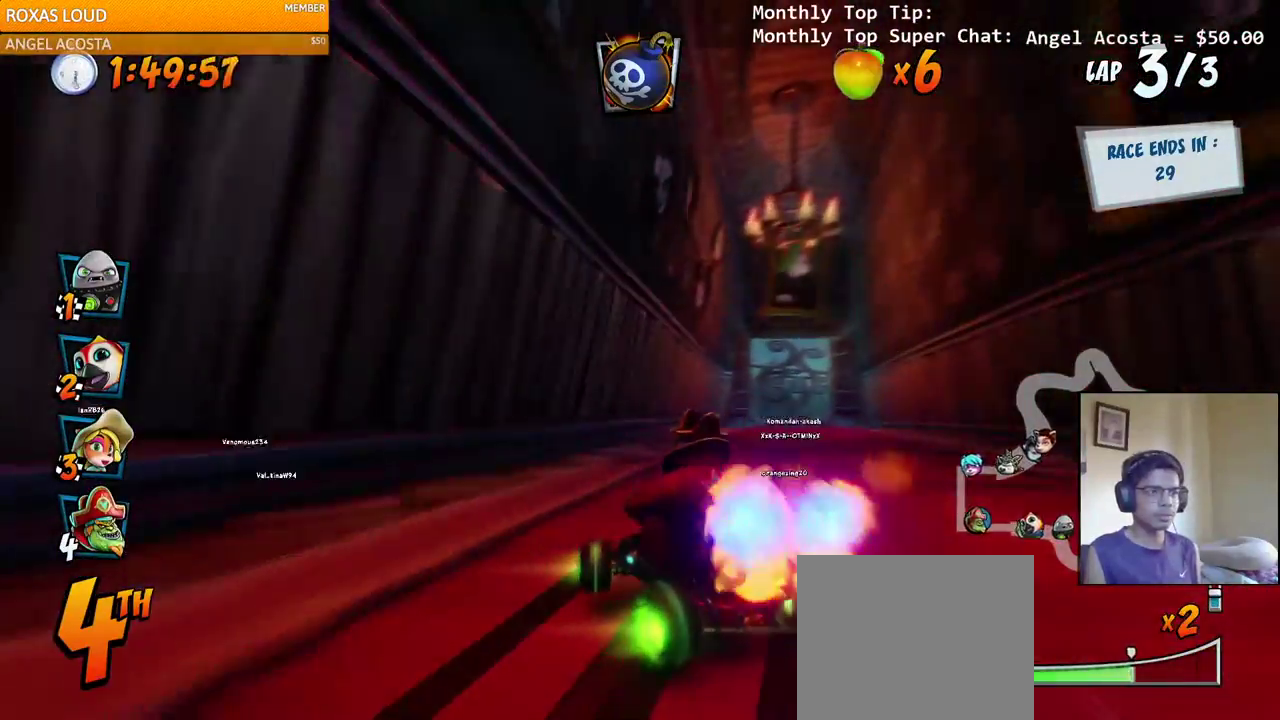
{"dt_ms": 500, "buttons": ["CROSS", "R2"], "left_stick": "center", "right_stick": "center", "events": [[200, "DPAD_UP", "down"], [217, "L1", "down"], [283, "R2", "up"], [317, "DPAD_UP", "up"], [333, "DPAD_RIGHT", "up"], [367, "L1", "up"], [367, "R2", "down"]]}
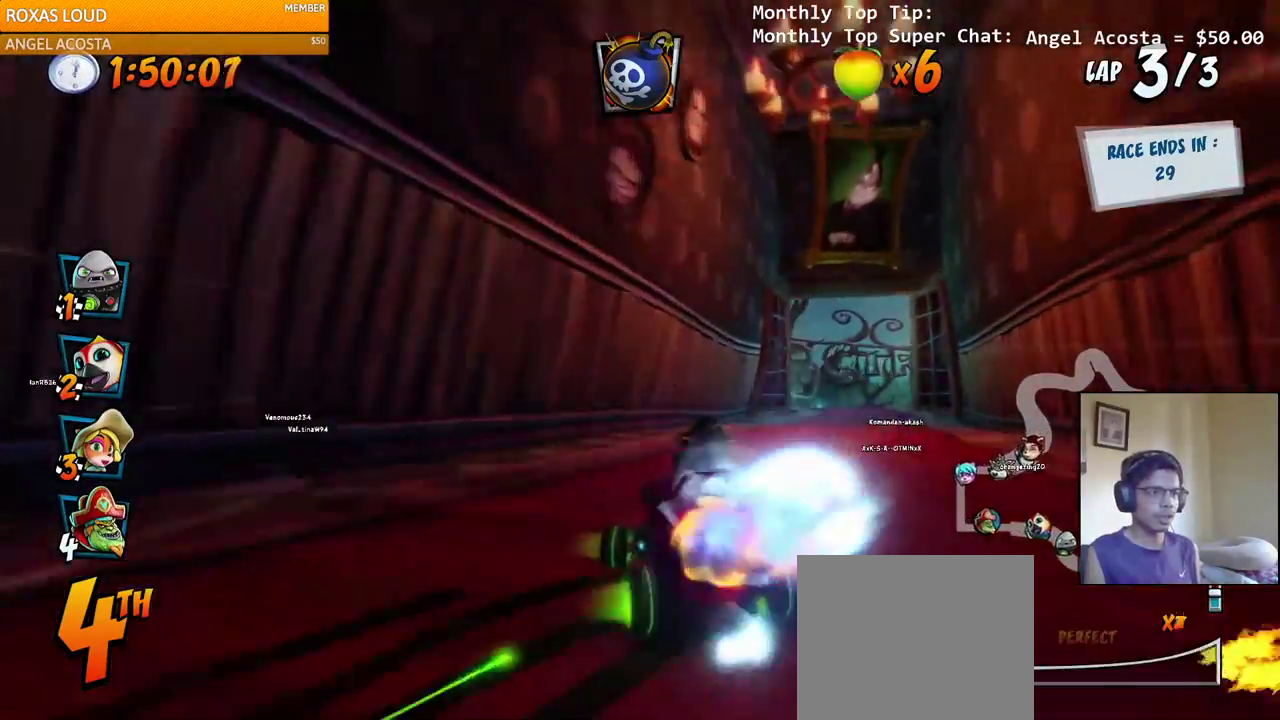
{"dt_ms": 500, "buttons": ["CROSS", "R2", "DPAD_LEFT"], "left_stick": "center", "right_stick": "center", "events": [[217, "DPAD_RIGHT", "down"], [400, "DPAD_RIGHT", "up"], [400, "DPAD_UP", "down"], [433, "DPAD_LEFT", "down"], [433, "DPAD_UP", "up"]]}
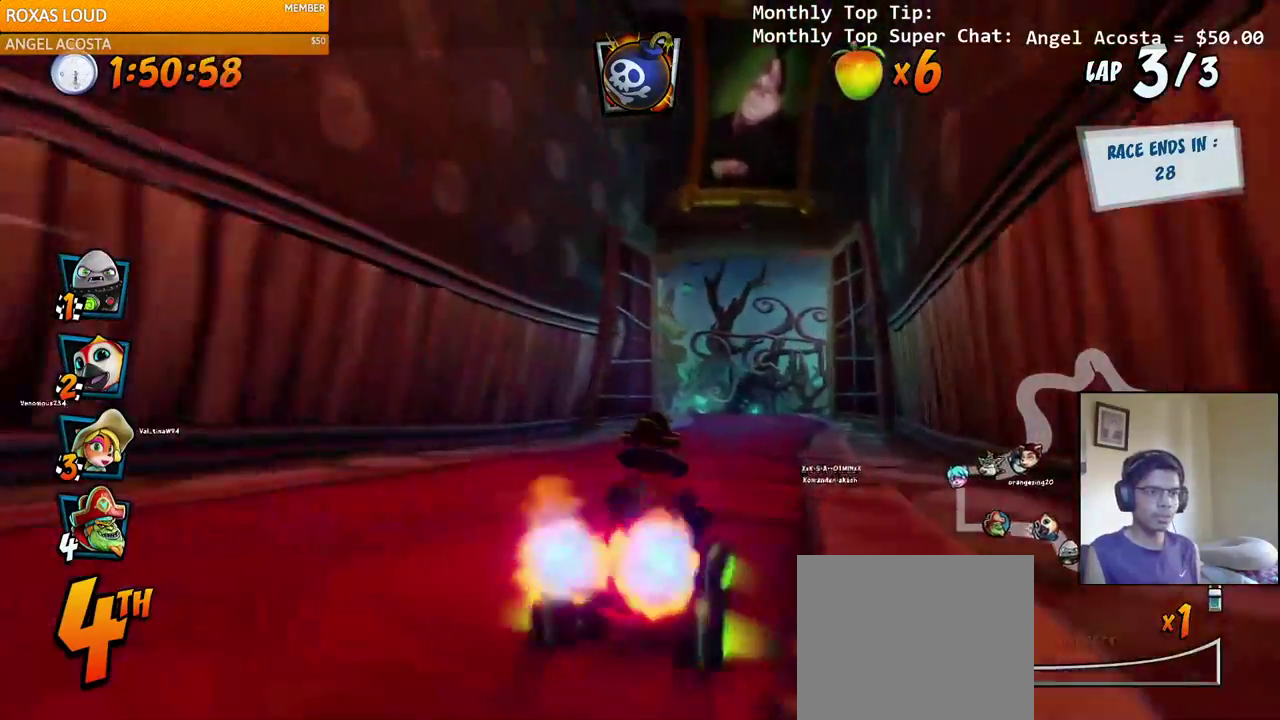
{"dt_ms": 500, "buttons": ["CROSS", "R2", "DPAD_RIGHT"], "left_stick": "center", "right_stick": "center", "events": [[283, "DPAD_LEFT", "up"], [300, "DPAD_RIGHT", "down"]]}
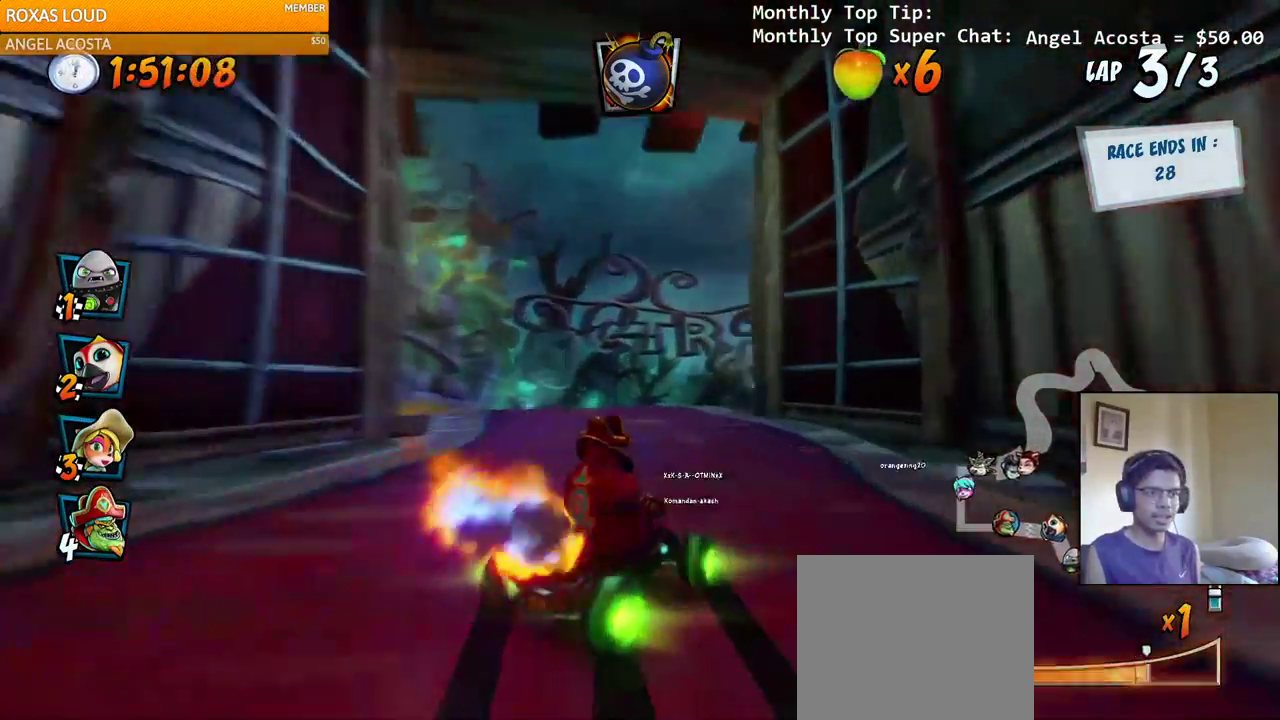
{"dt_ms": 500, "buttons": ["CROSS"], "left_stick": "center", "right_stick": "center"}
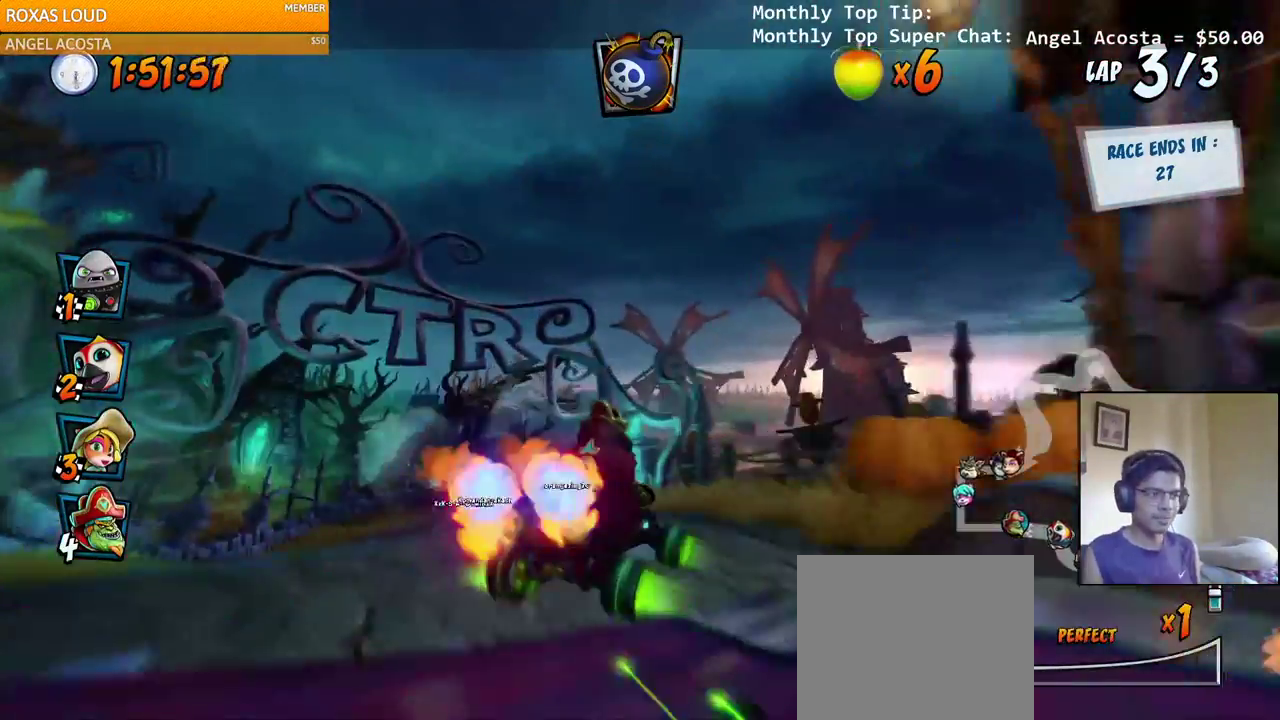
{"dt_ms": 500, "buttons": ["CROSS", "R2"], "left_stick": "center", "right_stick": "center", "events": [[150, "R2", "down"], [250, "R2", "up"], [317, "R2", "down"], [400, "R2", "up"], [450, "R2", "down"]]}
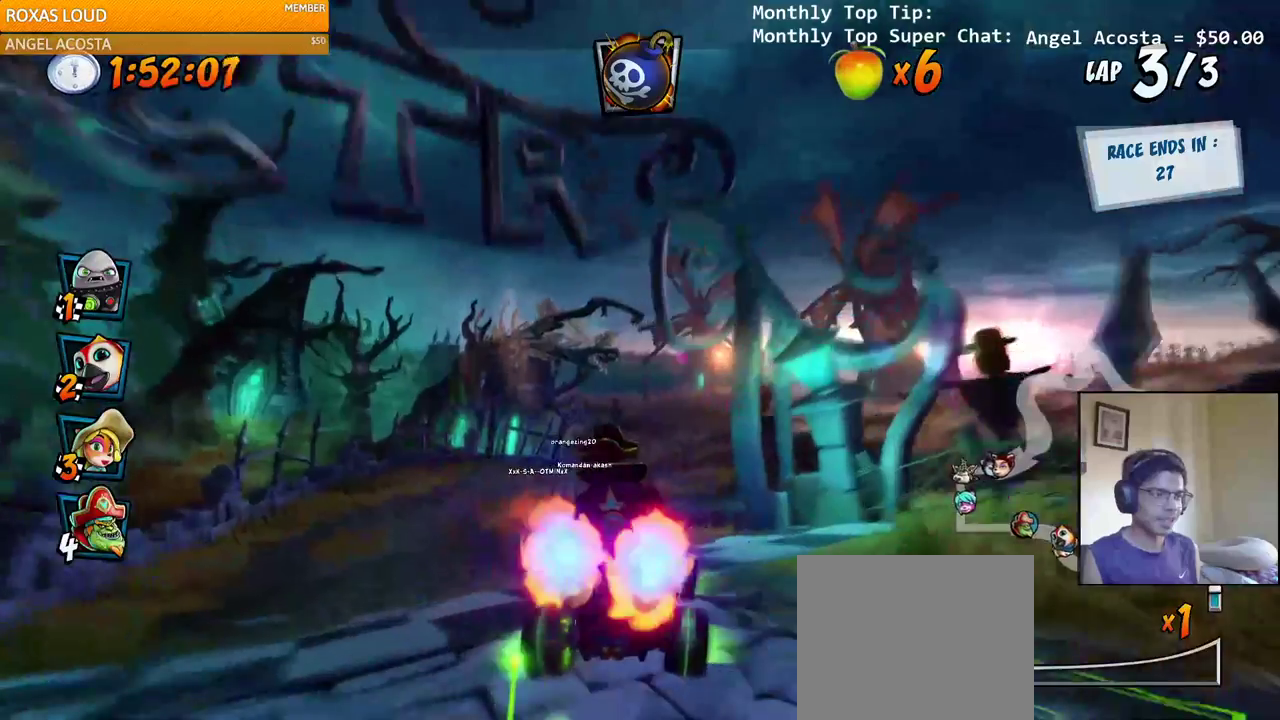
{"dt_ms": 500, "buttons": [], "left_stick": "center", "right_stick": "left", "events": [[133, "right_stick", "left"], [167, "R2", "up"], [183, "R2", "down"], [283, "CROSS", "up"], [300, "R2", "up"]]}
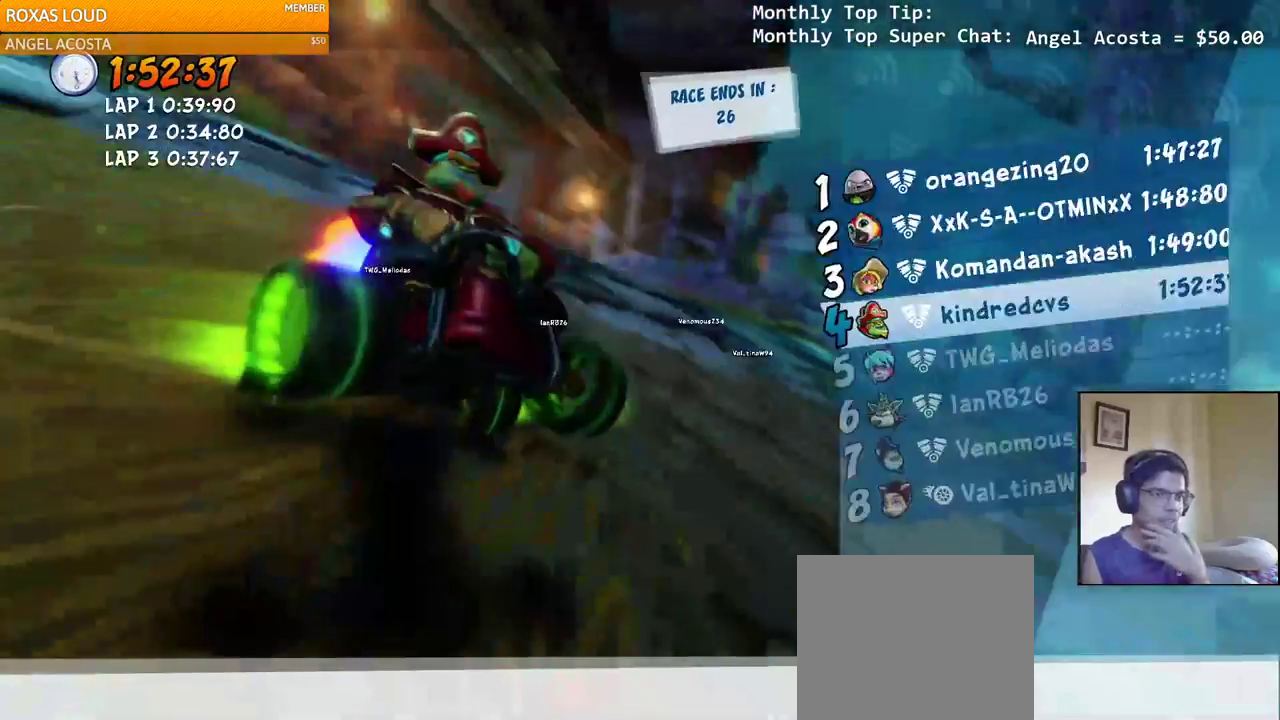
{"dt_ms": 500, "buttons": [], "left_stick": "center", "right_stick": "left", "events": []}
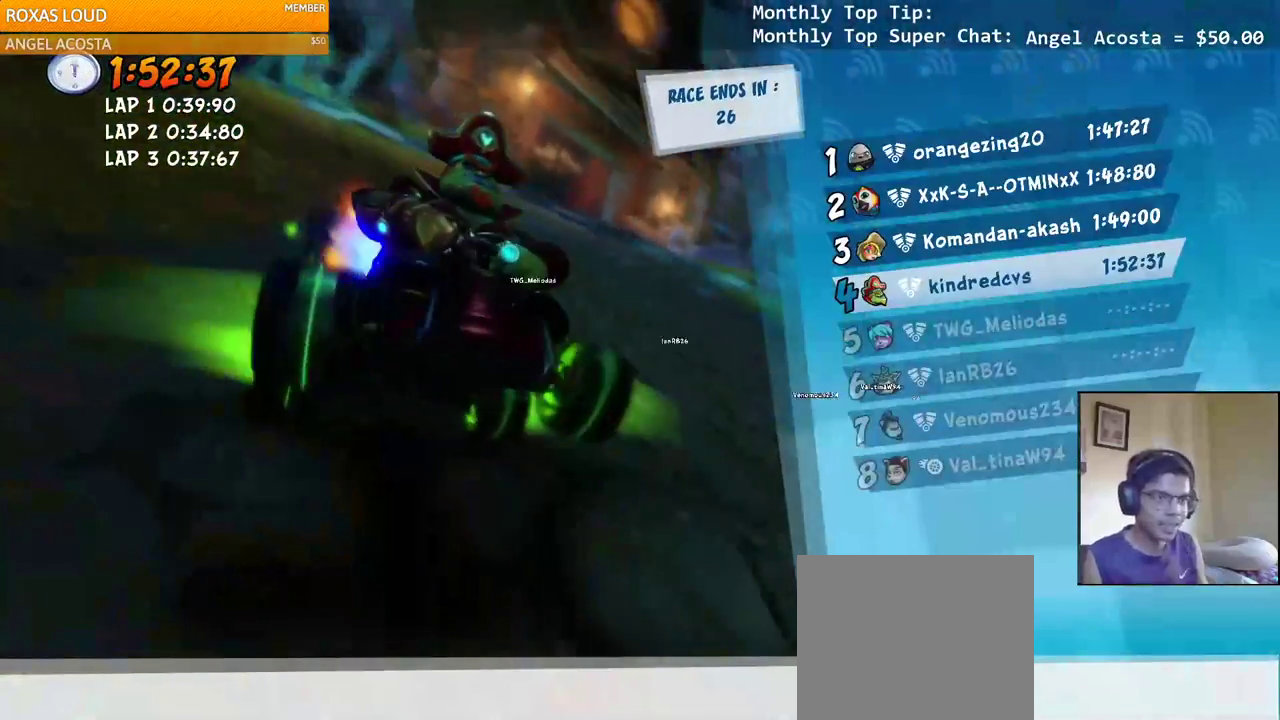
{"dt_ms": 500, "buttons": [], "left_stick": "center", "right_stick": "center", "events": [[350, "right_stick", "center"]]}